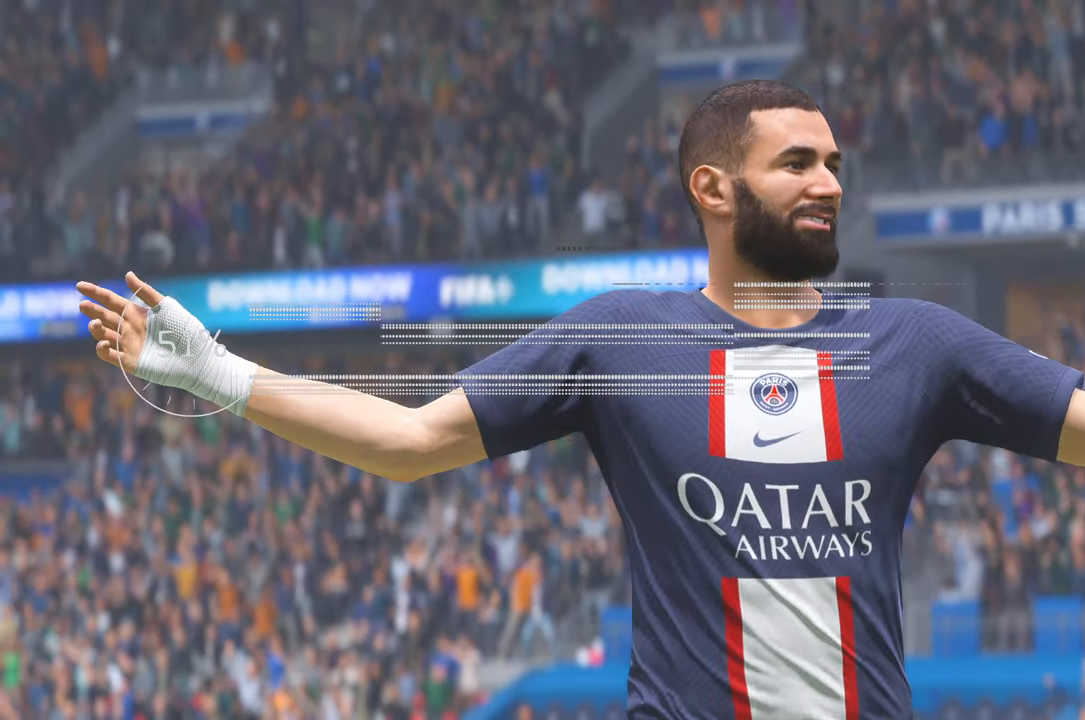
Gameplay with a controller (Xbox layout); each line is a JSON object with the inputs held at the frame after it. "events" lists button and stick changes between this image and that frame as [ms after this image, input, new state], when the widget could be followed in between. Not read: L3 R3.
{"buttons": ["R2"], "left_stick": "center", "right_stick": "center", "events": [[133, "R2", "down"]]}
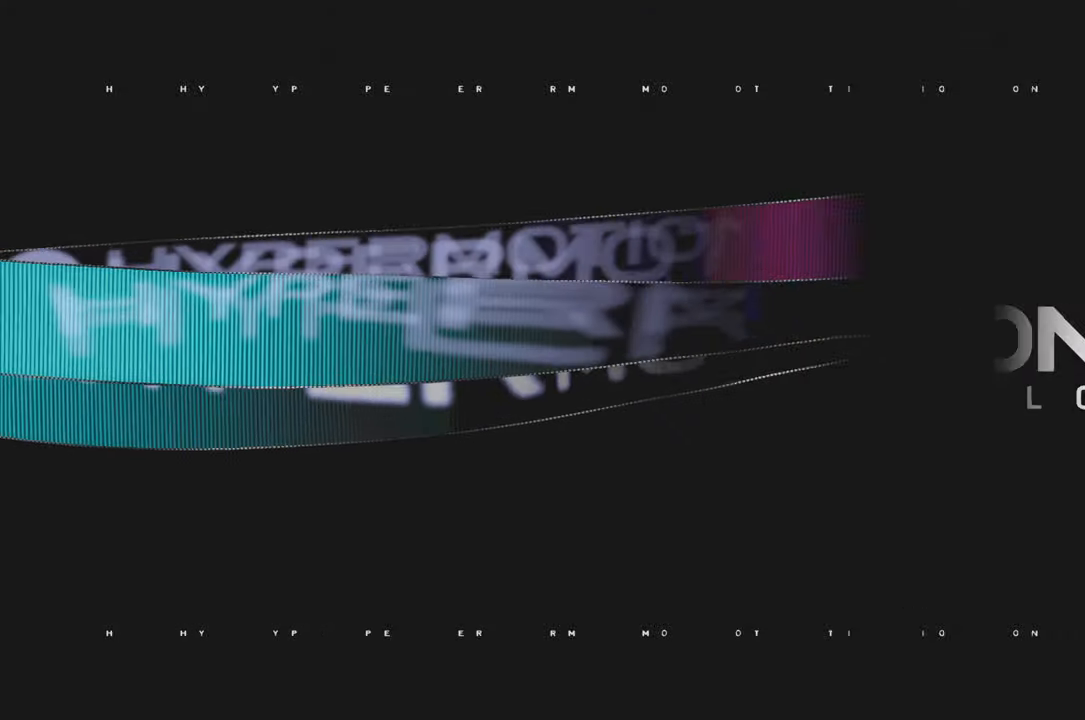
{"buttons": ["R2"], "left_stick": "down-left", "right_stick": "center", "events": [[317, "left_stick", "down-left"]]}
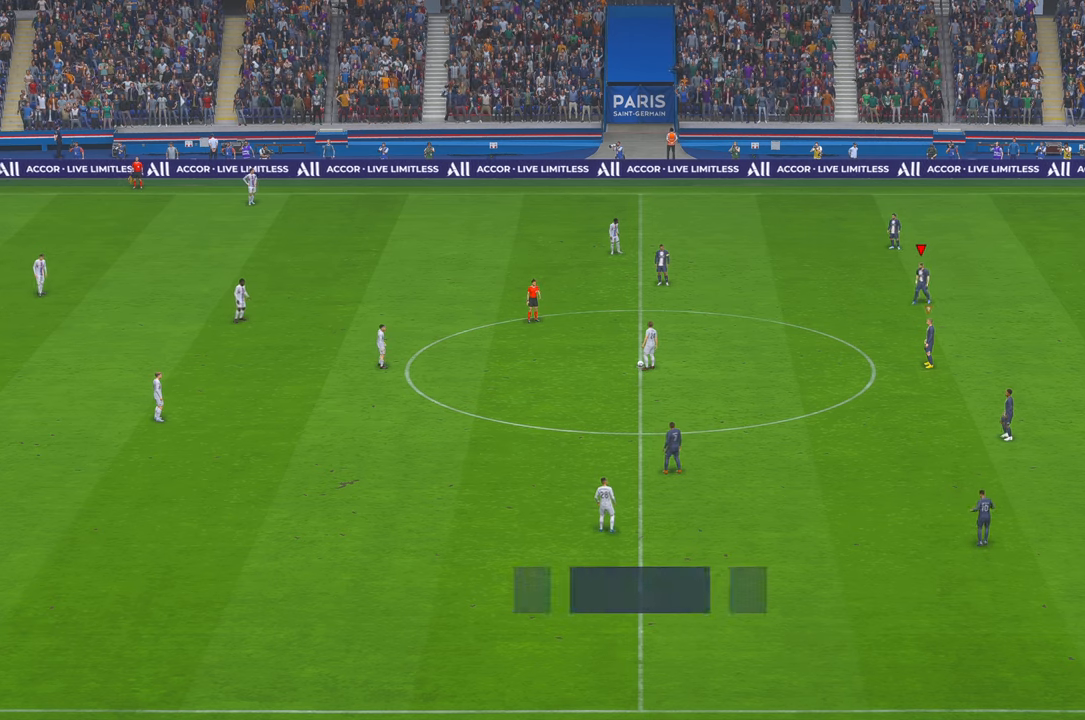
{"buttons": ["R2"], "left_stick": "left", "right_stick": "center", "events": [[417, "left_stick", "left"]]}
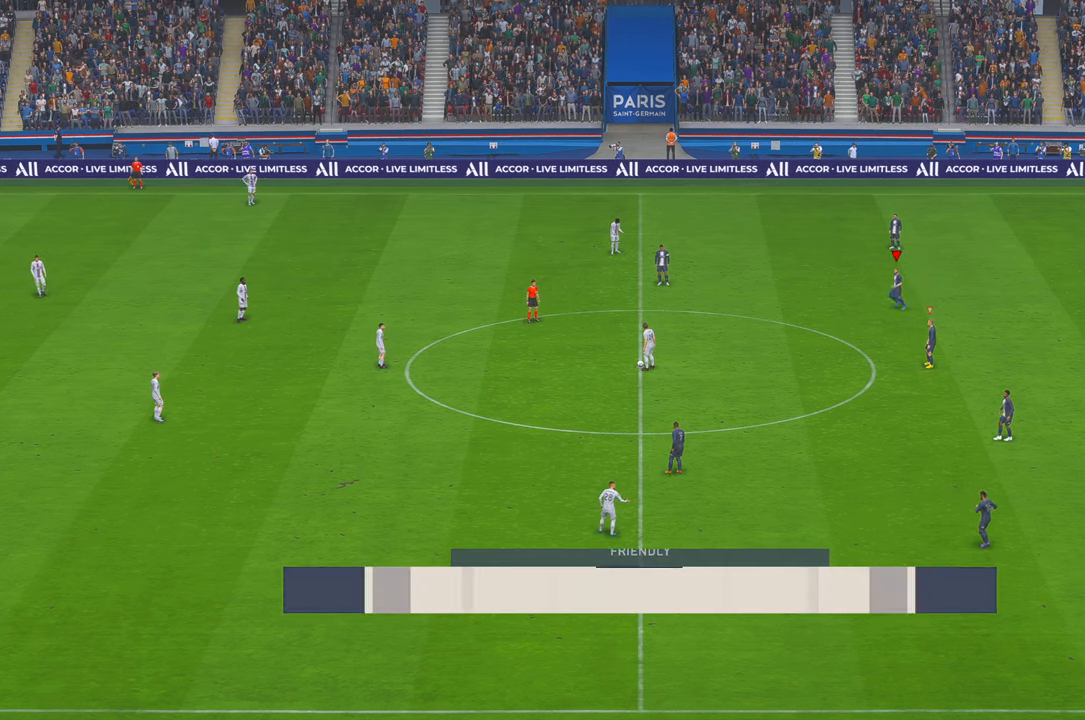
{"buttons": ["R2"], "left_stick": "down-left", "right_stick": "center", "events": [[300, "left_stick", "down-left"]]}
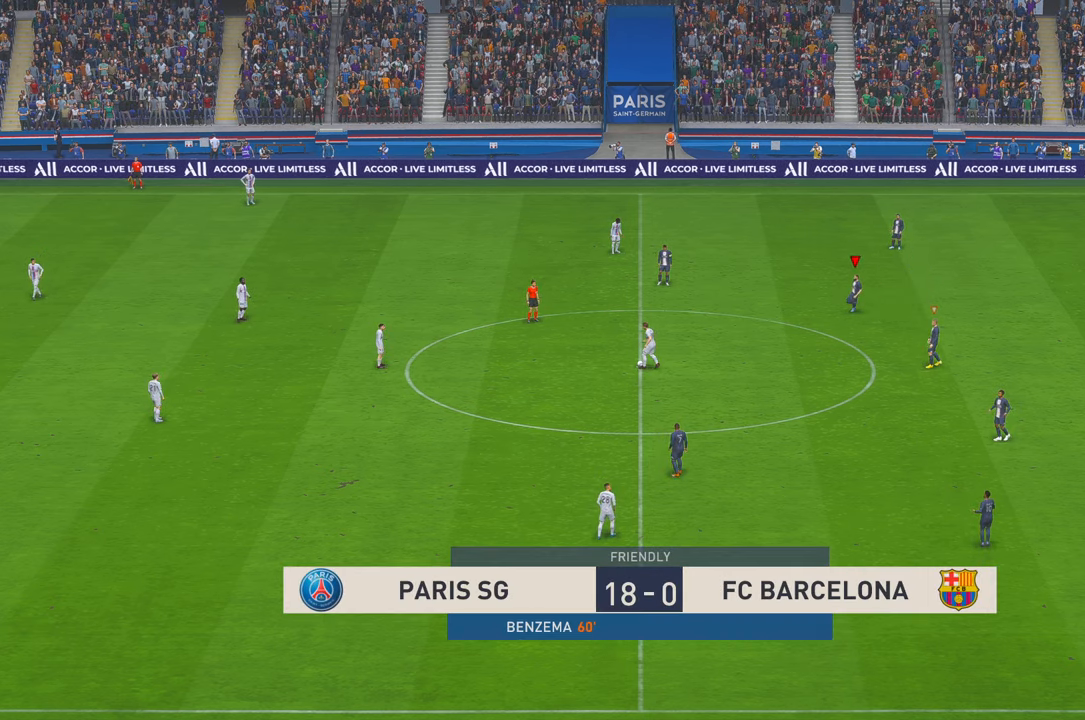
{"buttons": ["R2"], "left_stick": "down-left", "right_stick": "center", "events": []}
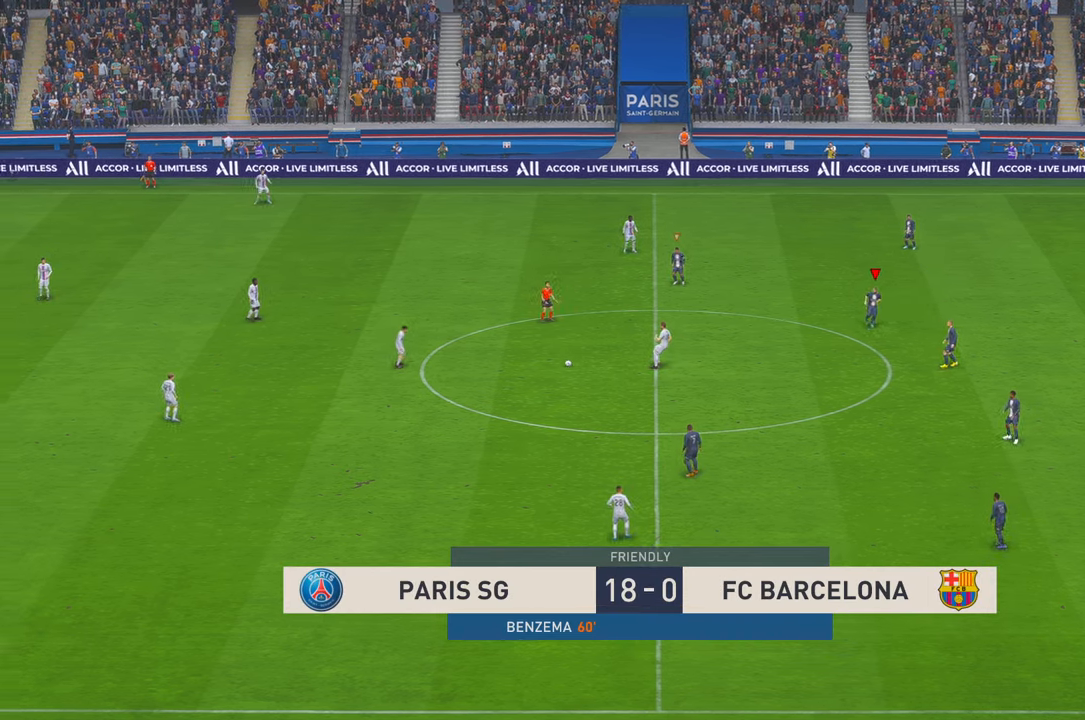
{"buttons": ["R2"], "left_stick": "left", "right_stick": "center", "events": [[183, "left_stick", "left"], [350, "R2", "up"], [450, "R2", "down"]]}
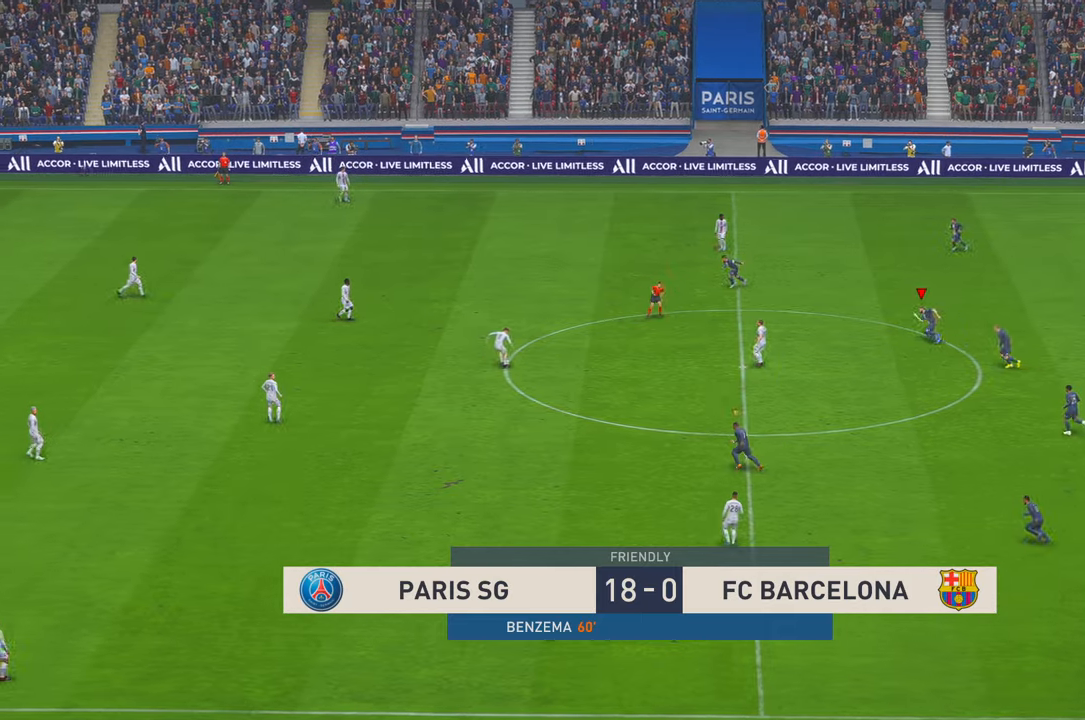
{"buttons": ["R2"], "left_stick": "left", "right_stick": "center", "events": [[116, "R2", "up"], [266, "R2", "down"], [333, "L1", "down"], [500, "L1", "up"]]}
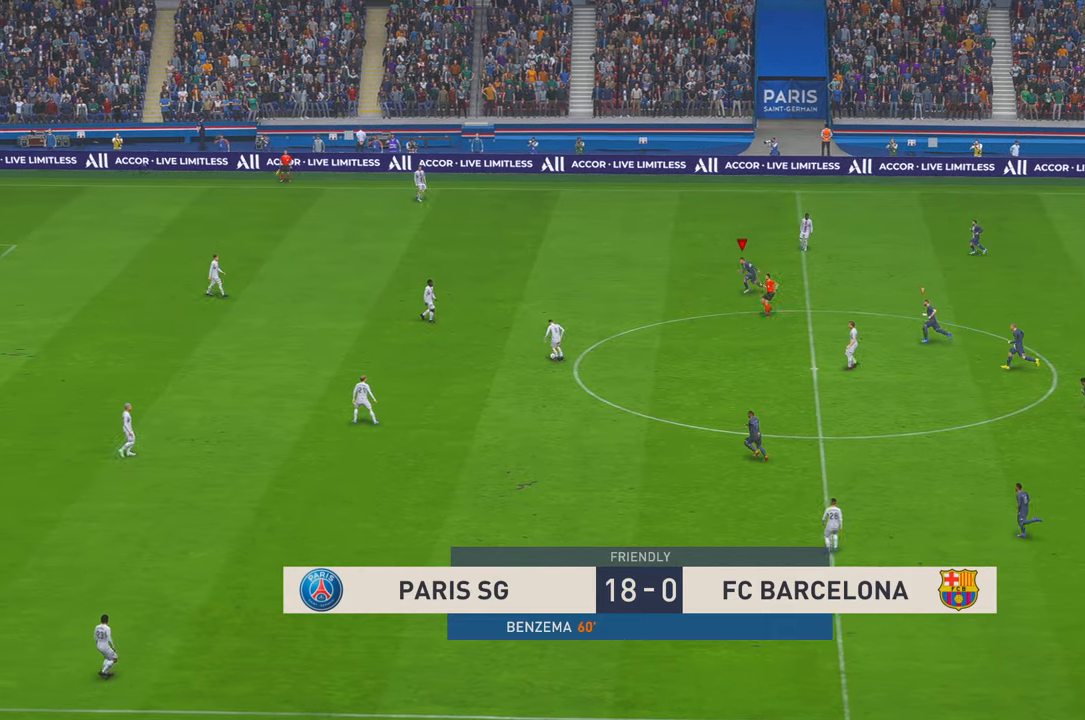
{"buttons": ["R2"], "left_stick": "down-left", "right_stick": "center", "events": [[183, "left_stick", "down-left"], [233, "R2", "up"], [283, "R2", "down"]]}
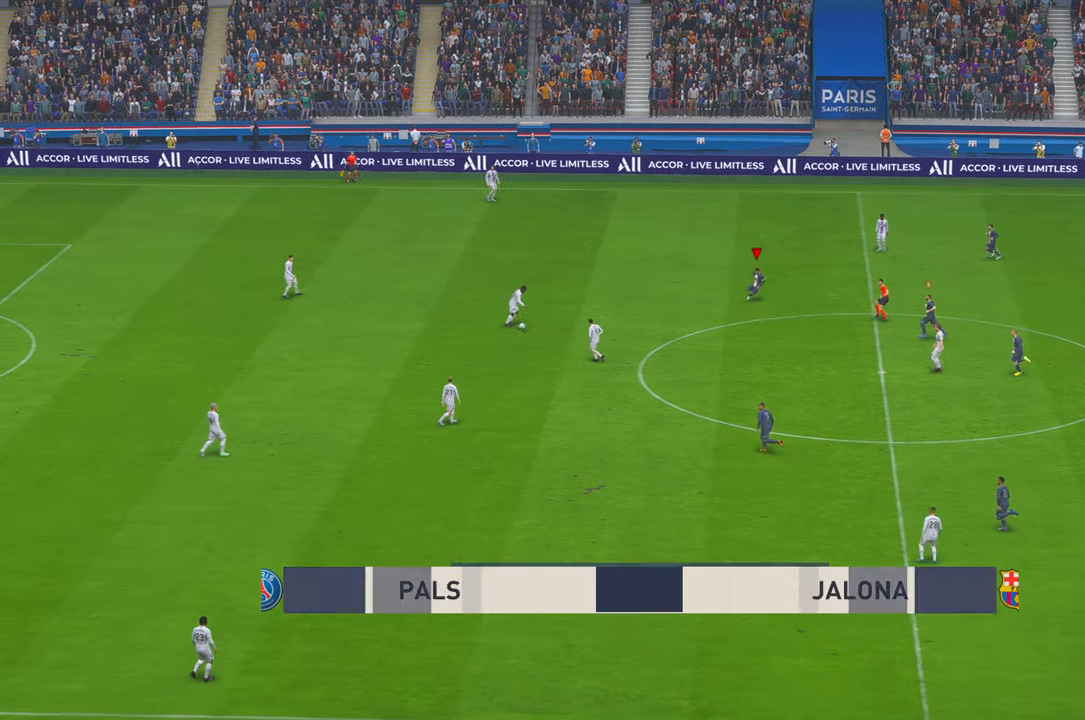
{"buttons": ["R2"], "left_stick": "center", "right_stick": "center", "events": [[133, "R2", "up"], [233, "R2", "down"], [250, "left_stick", "center"]]}
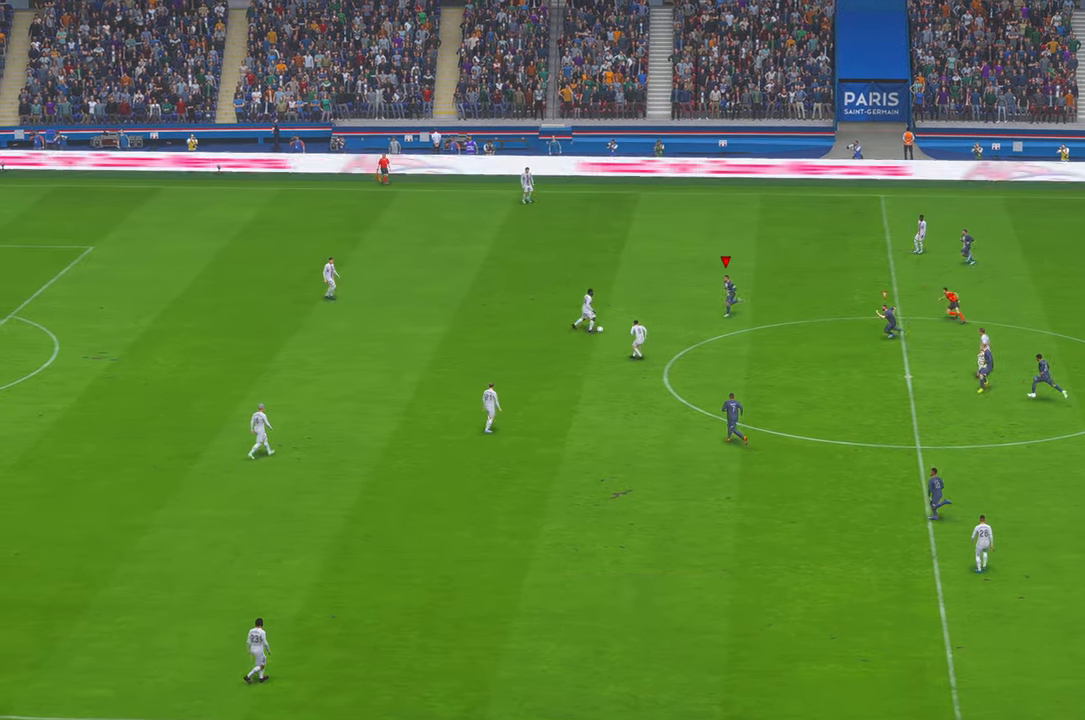
{"buttons": ["R2"], "left_stick": "down", "right_stick": "center", "events": [[100, "R2", "up"], [250, "R2", "down"], [283, "left_stick", "down"]]}
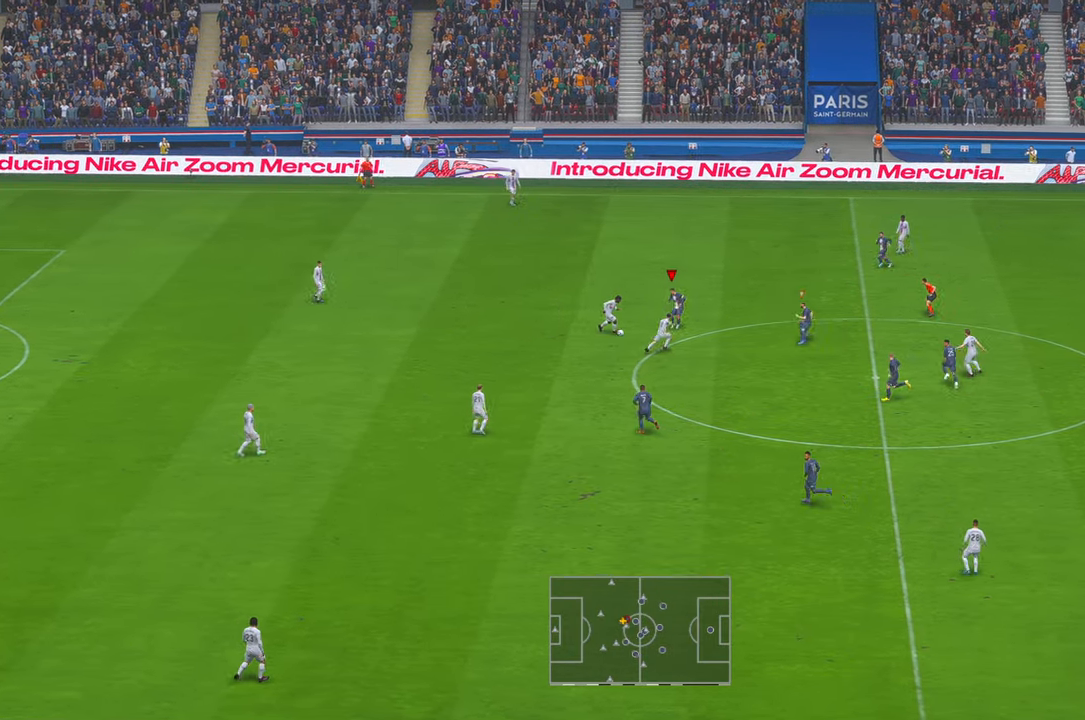
{"buttons": ["R2"], "left_stick": "down", "right_stick": "center", "events": [[33, "left_stick", "center"], [333, "left_stick", "up"], [483, "left_stick", "down"]]}
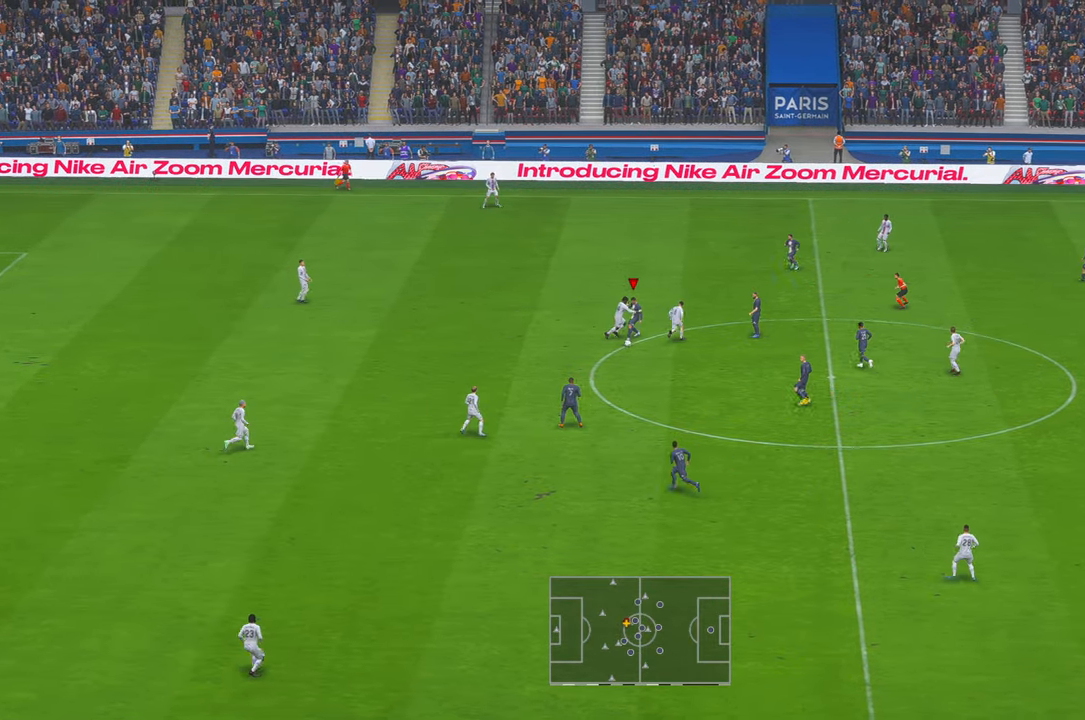
{"buttons": [], "left_stick": "down", "right_stick": "center", "events": [[416, "R2", "up"]]}
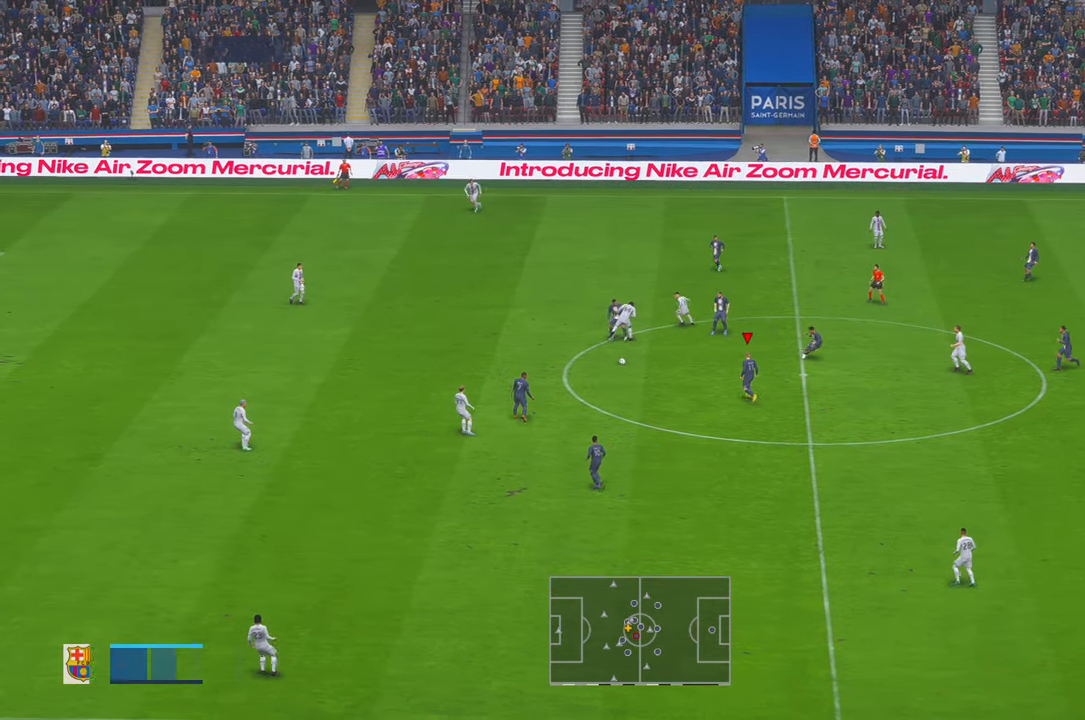
{"buttons": [], "left_stick": "down-left", "right_stick": "center"}
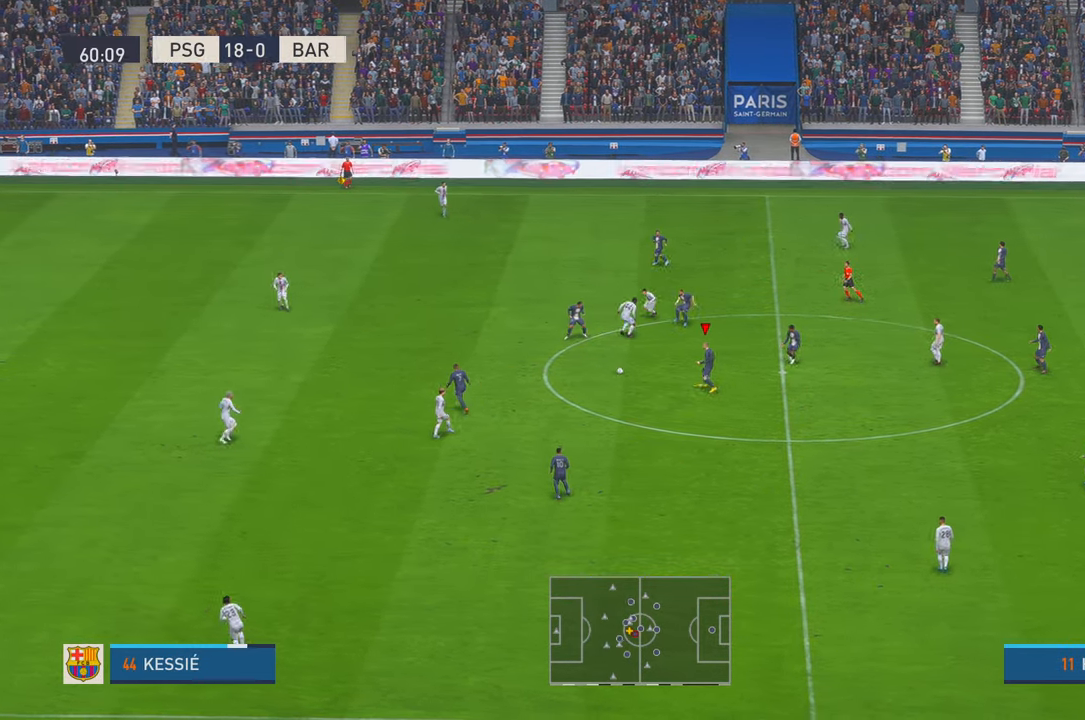
{"buttons": [], "left_stick": "down", "right_stick": "center", "events": [[116, "A", "down"], [333, "left_stick", "down"], [366, "A", "up"]]}
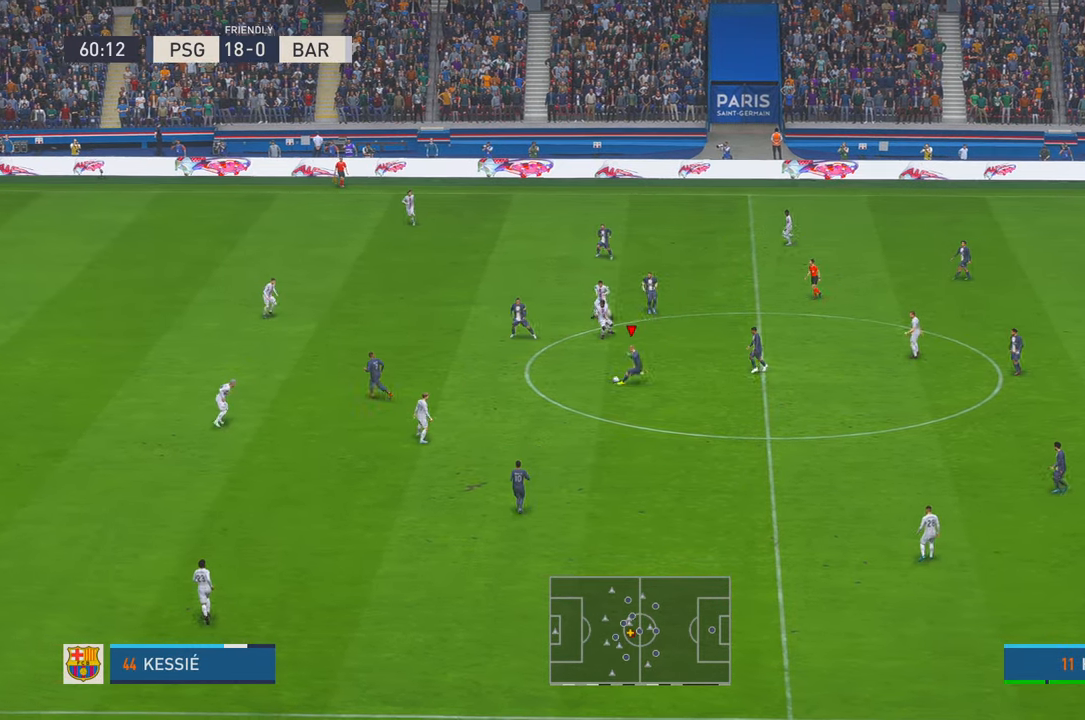
{"buttons": ["R2"], "left_stick": "down", "right_stick": "center", "events": [[16, "left_stick", "down-left"], [250, "R2", "down"], [400, "left_stick", "down"]]}
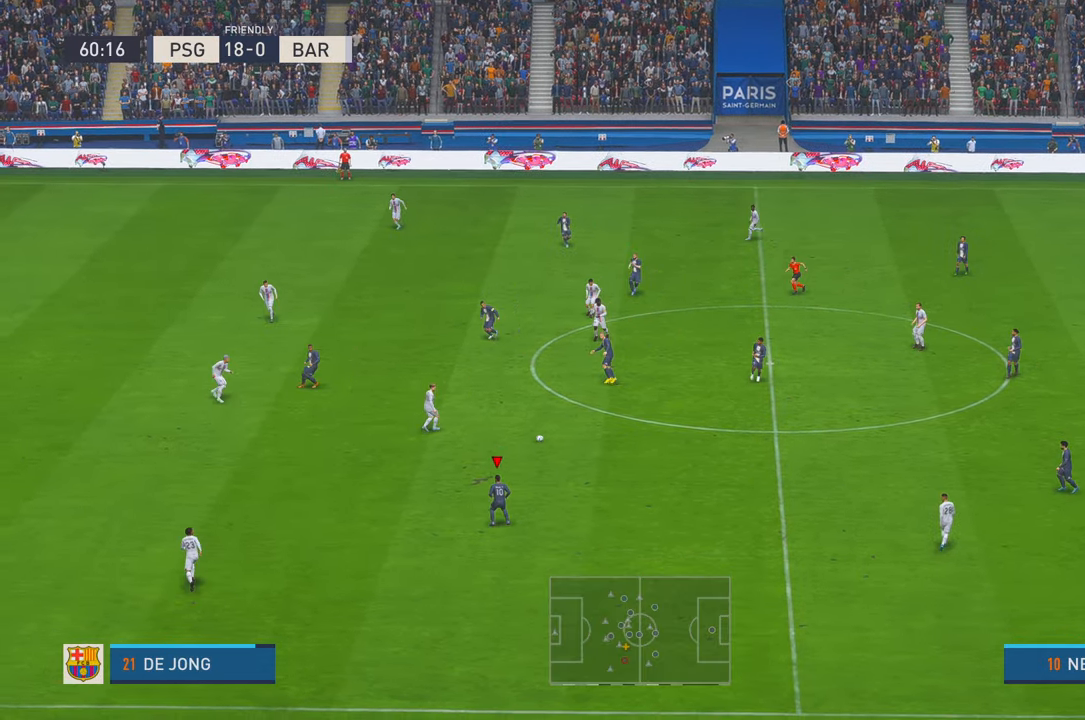
{"buttons": ["R2"], "left_stick": "center", "right_stick": "center", "events": [[183, "left_stick", "down-left"], [300, "left_stick", "center"]]}
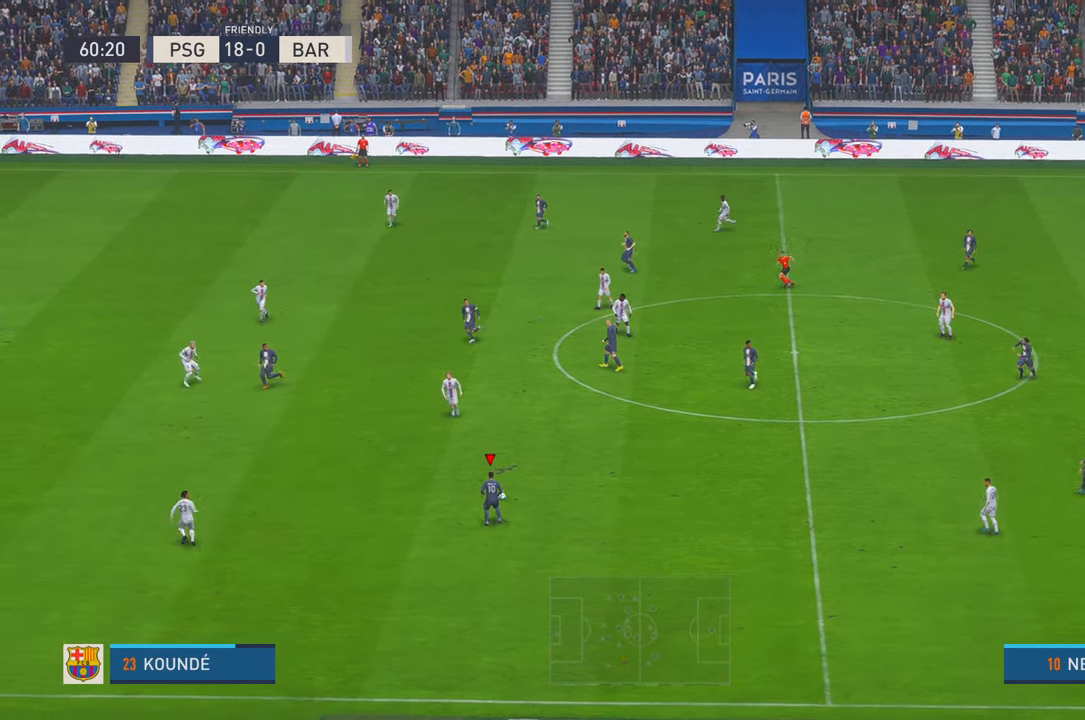
{"buttons": ["R2"], "left_stick": "center", "right_stick": "center", "events": []}
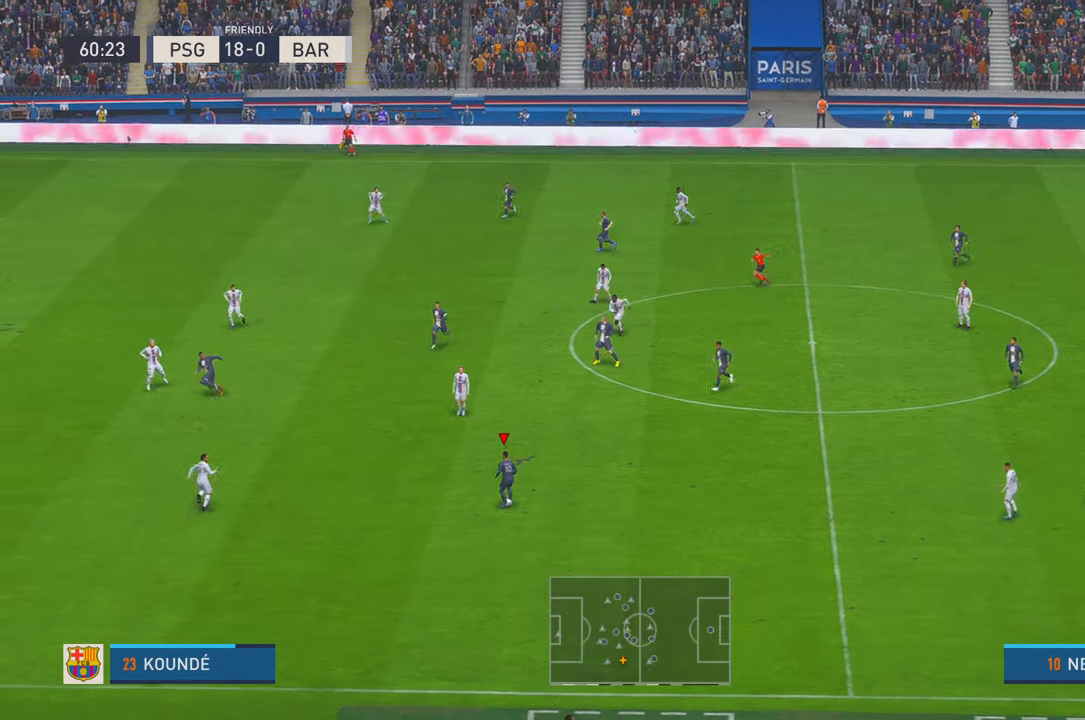
{"buttons": [], "left_stick": "up-left", "right_stick": "center", "events": [[50, "left_stick", "up"], [66, "A", "down"], [83, "R2", "up"], [200, "A", "up"], [250, "left_stick", "up-left"]]}
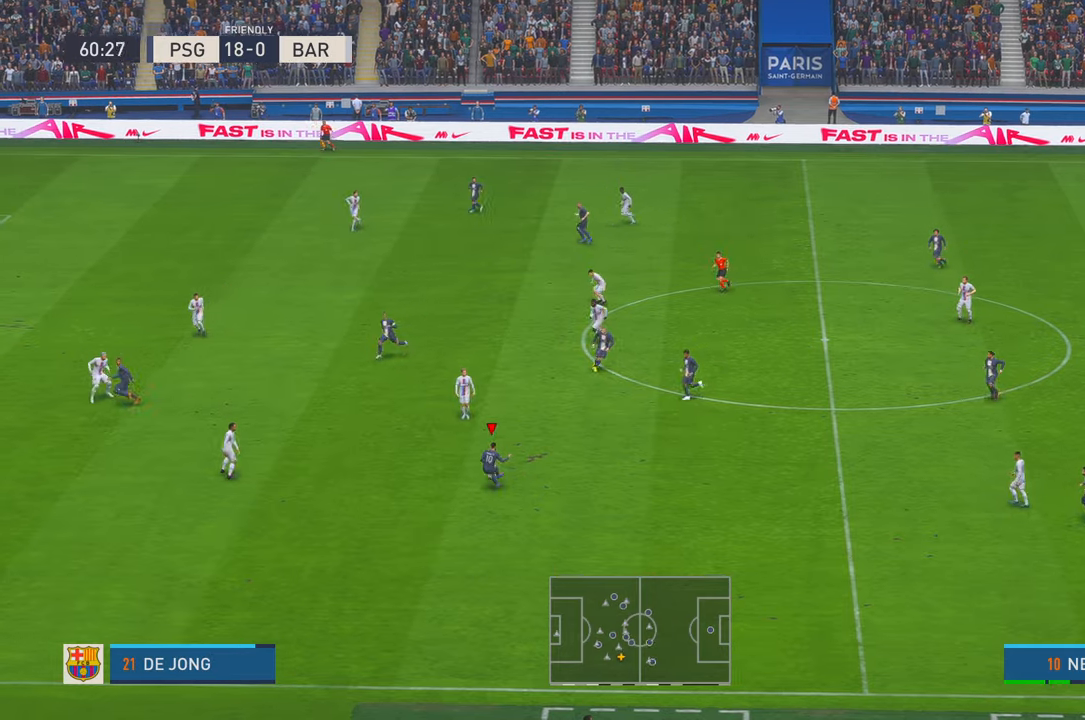
{"buttons": ["R2"], "left_stick": "up-left", "right_stick": "center", "events": [[350, "R2", "down"]]}
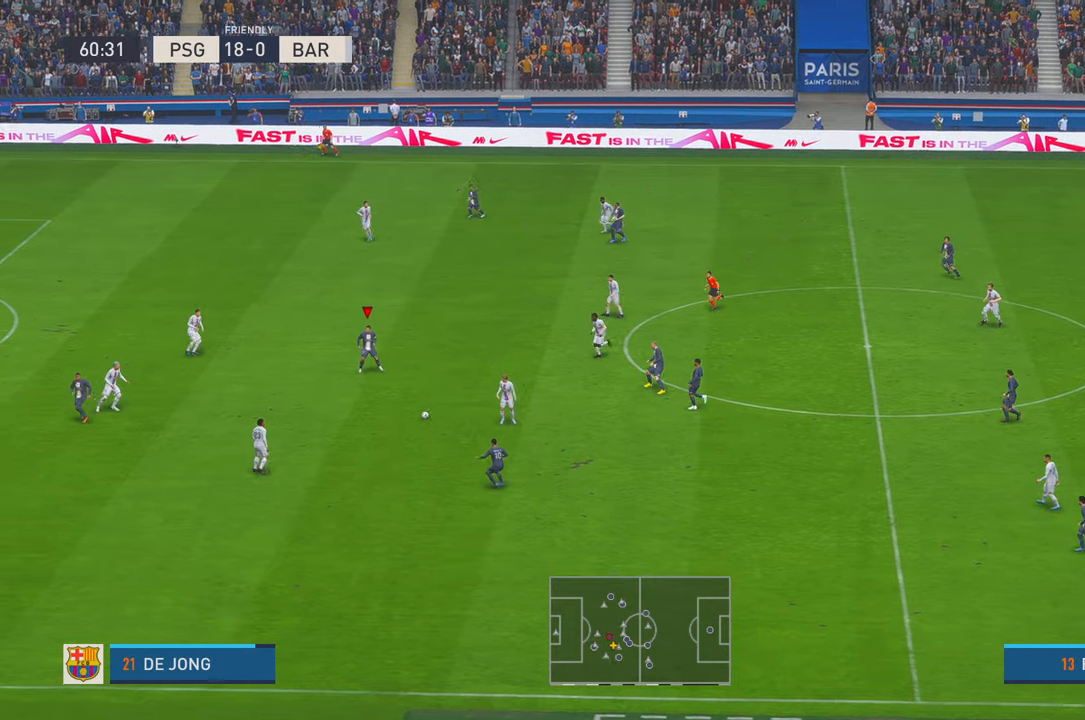
{"buttons": ["R2"], "left_stick": "up", "right_stick": "center", "events": [[183, "left_stick", "up"]]}
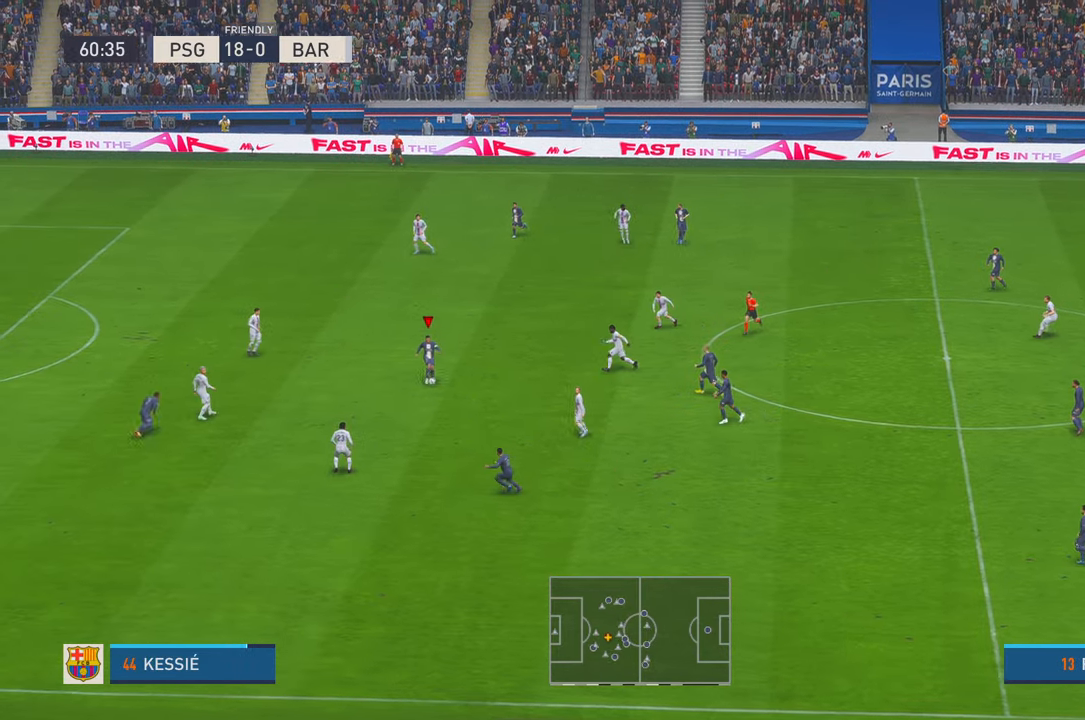
{"buttons": ["R2"], "left_stick": "center", "right_stick": "center", "events": [[66, "left_stick", "up-left"], [350, "left_stick", "center"]]}
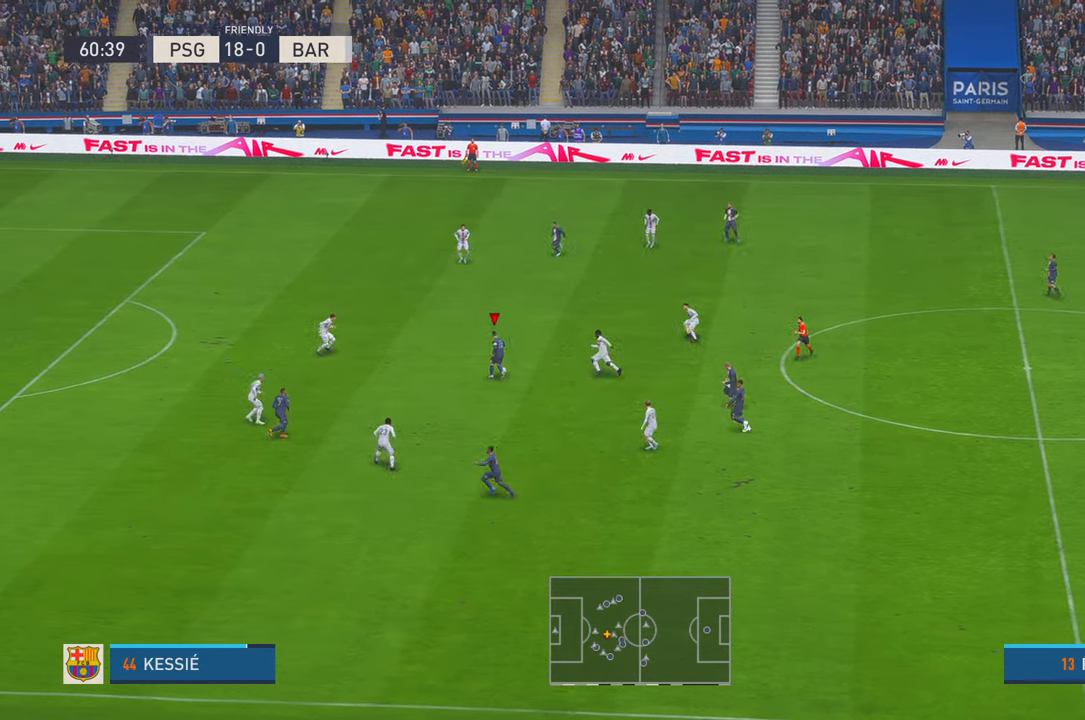
{"buttons": ["R2"], "left_stick": "up-left", "right_stick": "center", "events": [[200, "left_stick", "up-left"]]}
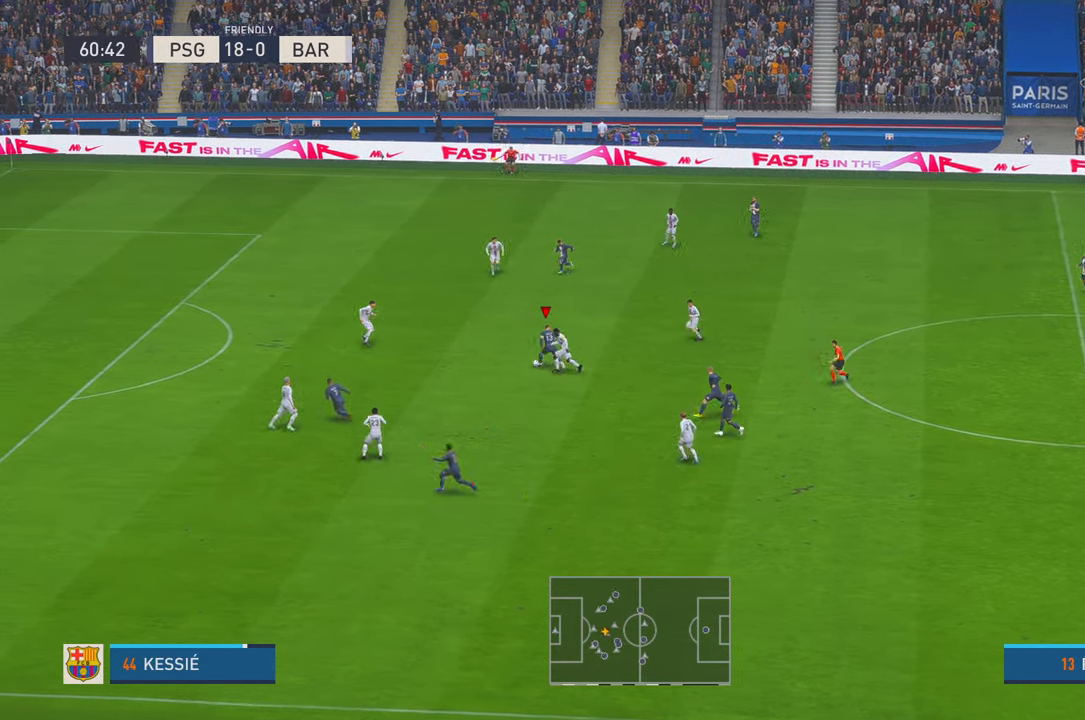
{"buttons": ["R2"], "left_stick": "up", "right_stick": "center", "events": [[300, "left_stick", "up"]]}
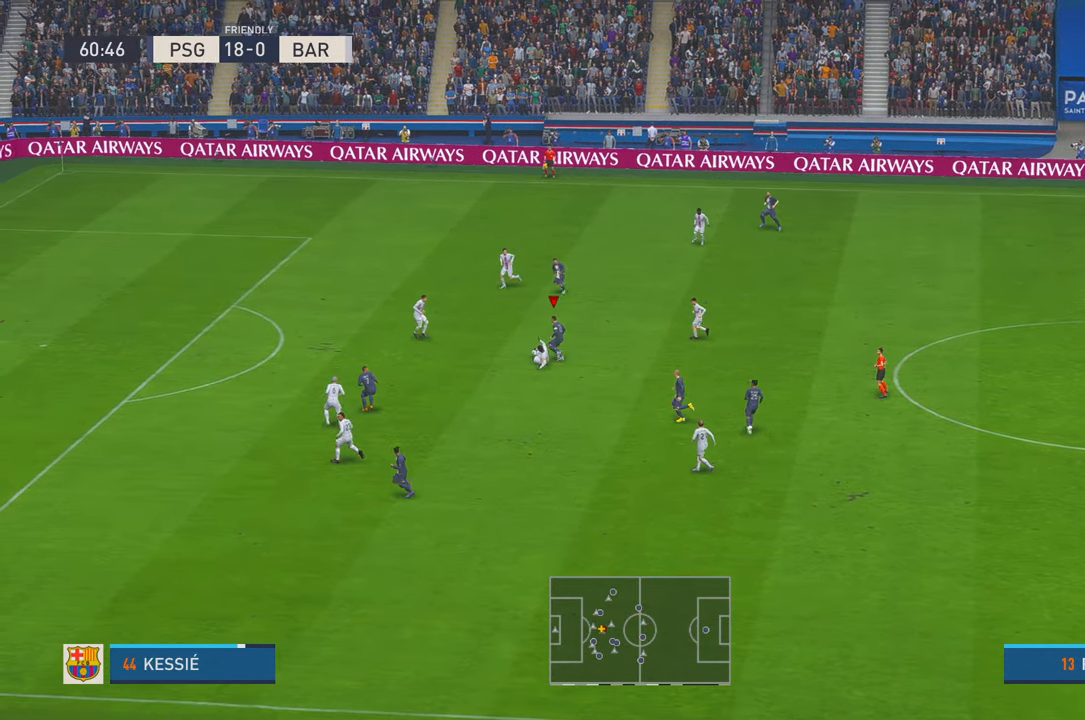
{"buttons": ["R2"], "left_stick": "up", "right_stick": "center", "events": [[83, "R2", "up"], [133, "R2", "down"], [183, "R2", "up"], [266, "R2", "down"], [316, "R2", "up"], [466, "R2", "down"]]}
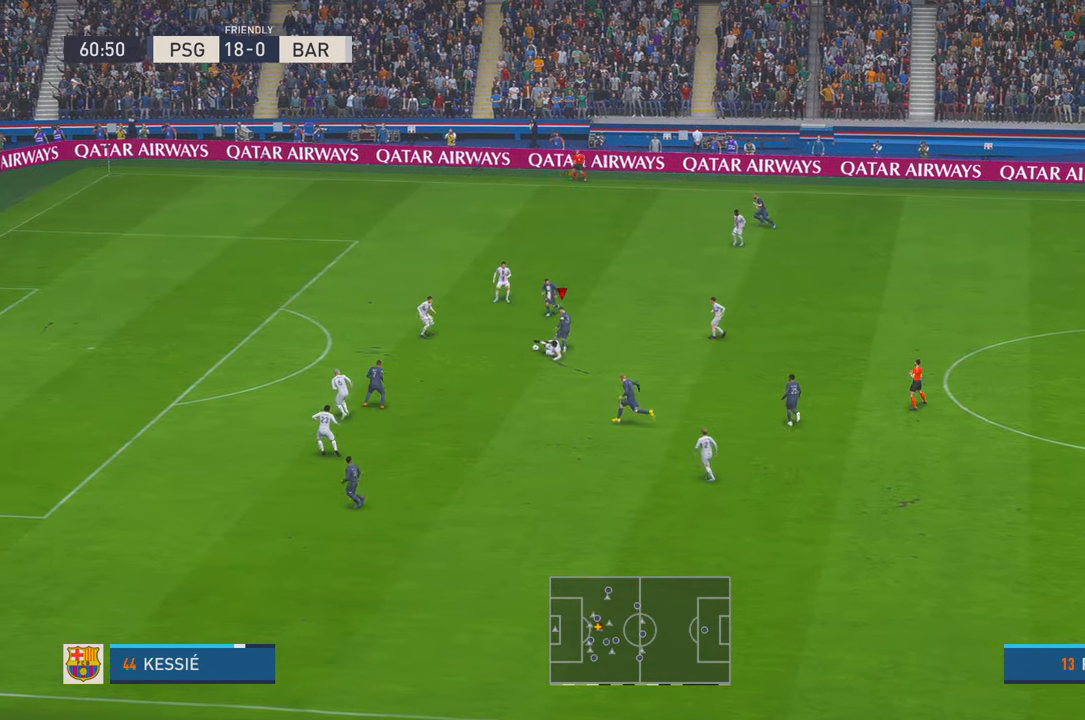
{"buttons": ["R2"], "left_stick": "up", "right_stick": "center", "events": []}